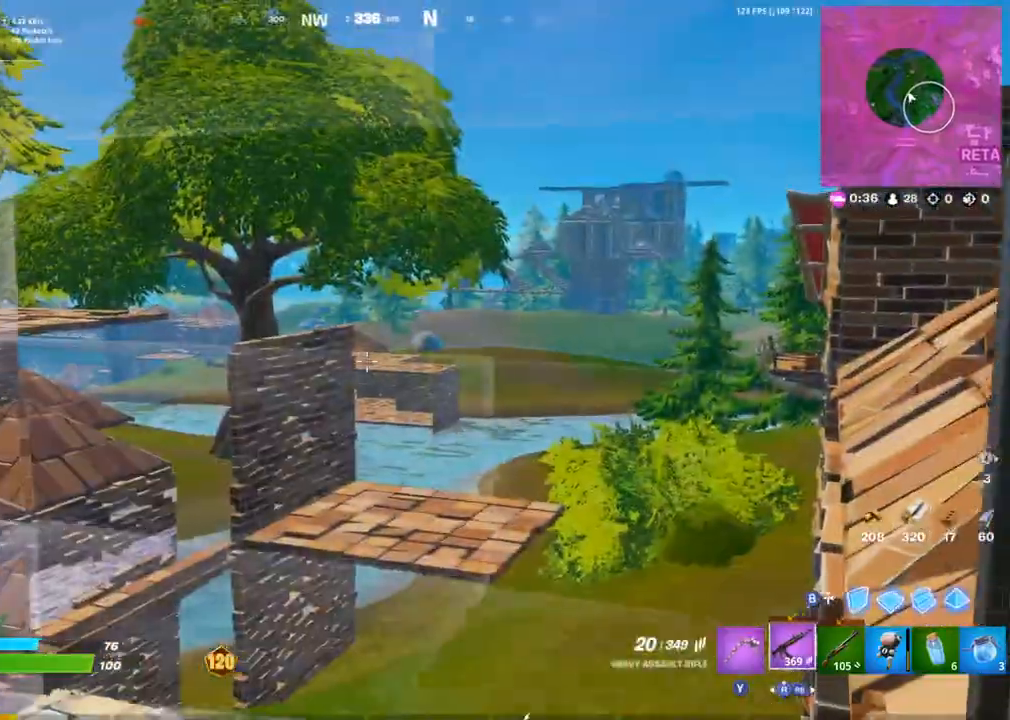
Gameplay with a controller (PlayStation layout); each line is a JSON object with the inputs held at the frame after it. "events" lists button and stick changes between this image and that frame as [ms after this image, input, new state], when the widget could be followed in between.
{"buttons": ["L1"], "left_stick": "down", "right_stick": "right", "events": [[250, "left_stick", "down"], [400, "L2", "up"], [450, "right_stick", "right"], [500, "L1", "down"]]}
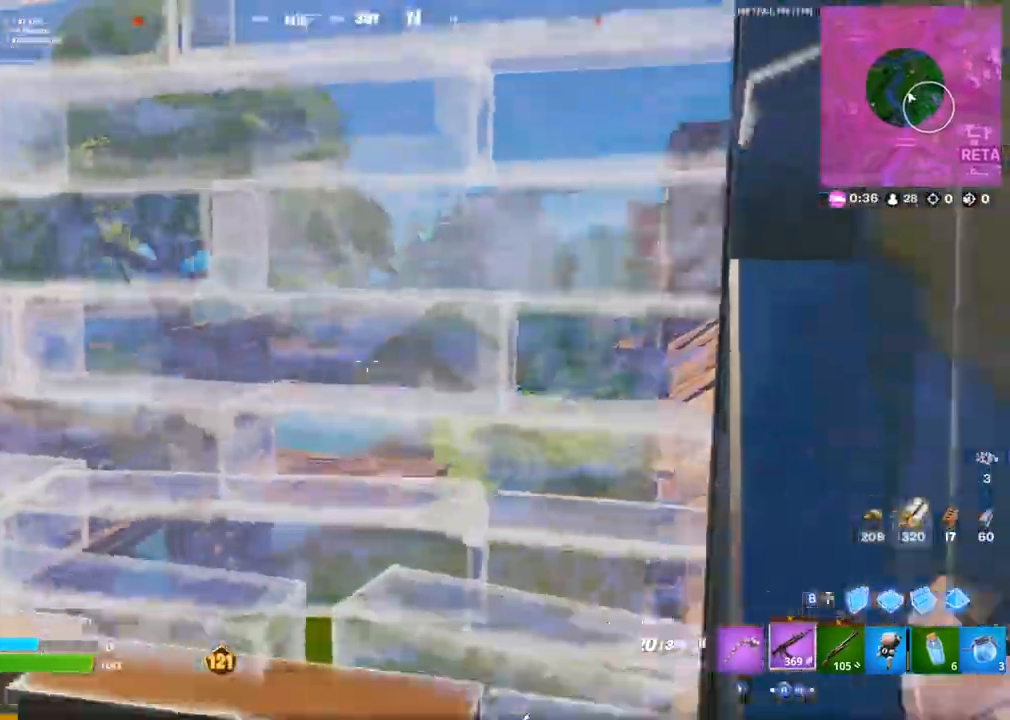
{"buttons": [], "left_stick": "up", "right_stick": "left", "events": [[17, "left_stick", "down-right"], [133, "L1", "up"], [267, "left_stick", "right"], [367, "left_stick", "up-right"], [367, "right_stick", "center"], [467, "right_stick", "left"], [483, "left_stick", "up"]]}
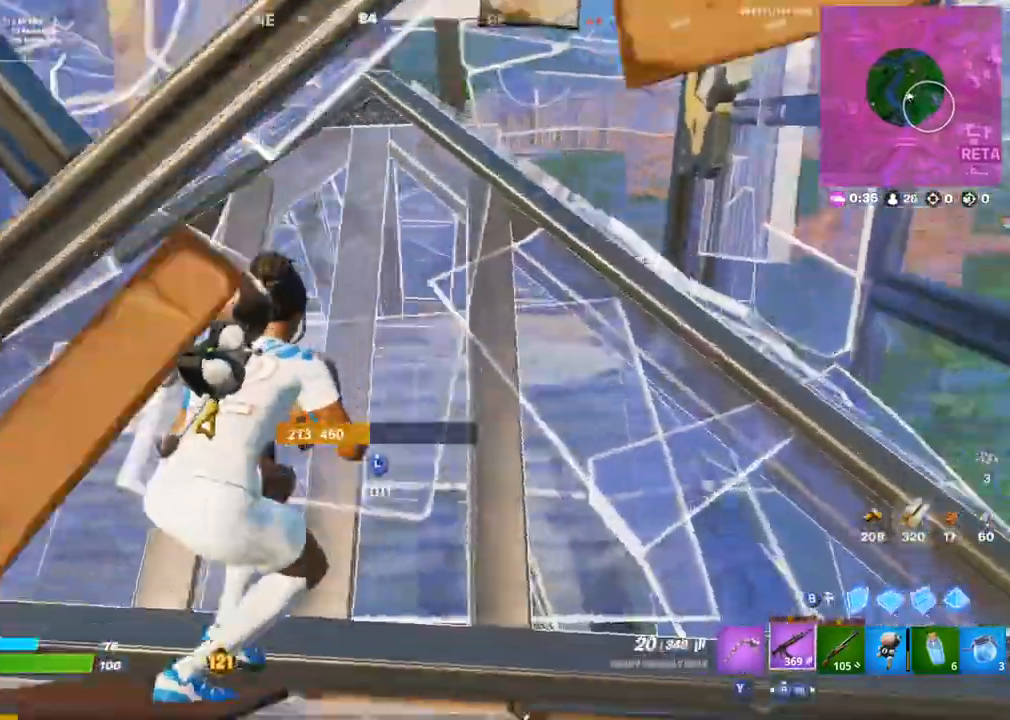
{"buttons": ["L1"], "left_stick": "up-right", "right_stick": "up-left", "events": [[167, "right_stick", "center"], [183, "L3", "down"], [233, "R2", "down"], [233, "right_stick", "right"], [267, "left_stick", "up-right"], [283, "L3", "up"], [333, "right_stick", "up-left"], [367, "CIRCLE", "down"], [367, "R2", "up"], [450, "CIRCLE", "up"], [467, "L1", "down"]]}
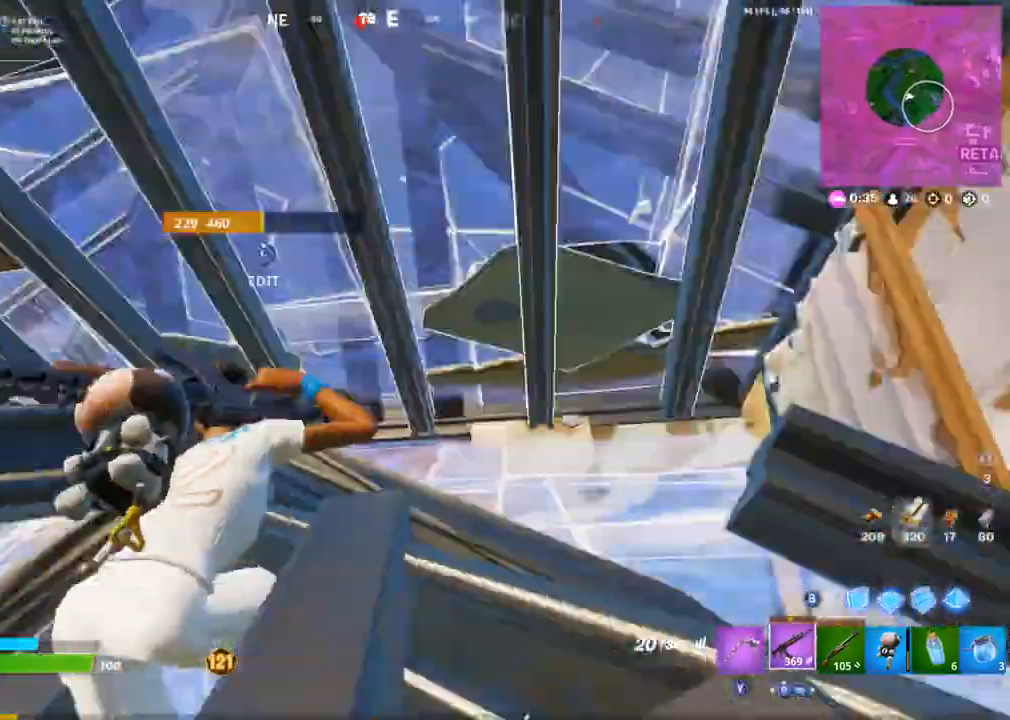
{"buttons": ["CIRCLE", "R2"], "left_stick": "up-right", "right_stick": "up-left", "events": [[33, "left_stick", "up-left"], [67, "L1", "up"], [67, "right_stick", "center"], [117, "left_stick", "down-left"], [250, "right_stick", "left"], [267, "L3", "down"], [317, "R2", "down"], [317, "right_stick", "right"], [400, "L3", "up"], [417, "left_stick", "up-right"], [450, "right_stick", "up-left"], [500, "CIRCLE", "down"]]}
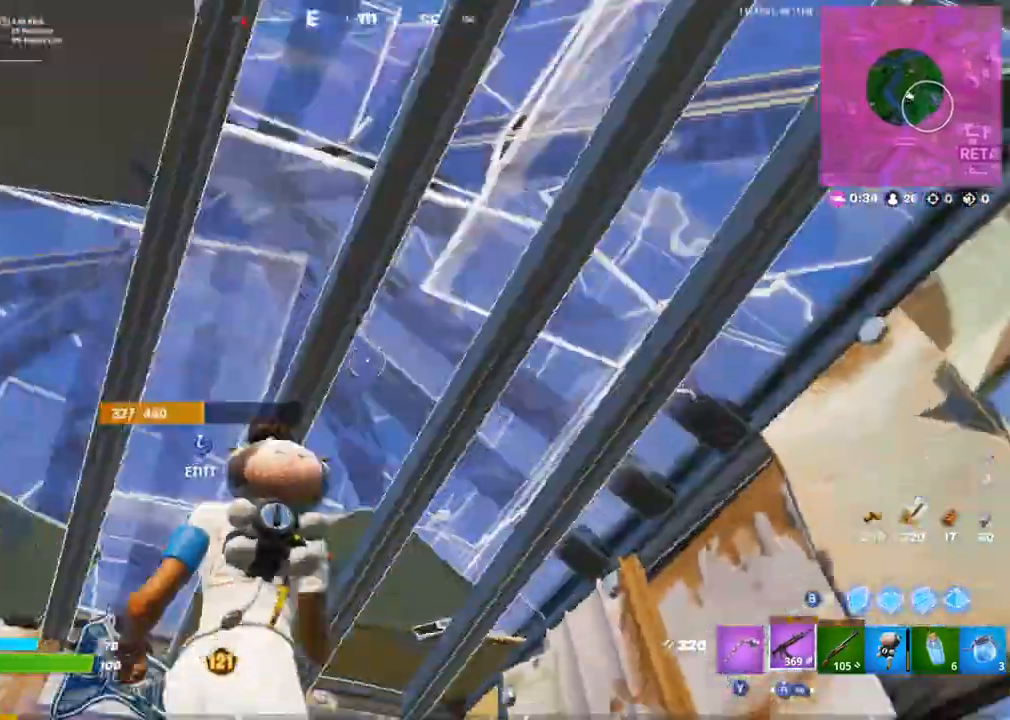
{"buttons": [], "left_stick": "up-left", "right_stick": "center", "events": [[17, "R2", "up"], [33, "right_stick", "down-left"], [67, "CIRCLE", "up"], [100, "left_stick", "up"], [183, "CROSS", "down"], [183, "right_stick", "down"], [200, "L3", "down"], [200, "left_stick", "up-left"], [283, "CROSS", "up"], [300, "L3", "up"], [383, "right_stick", "center"]]}
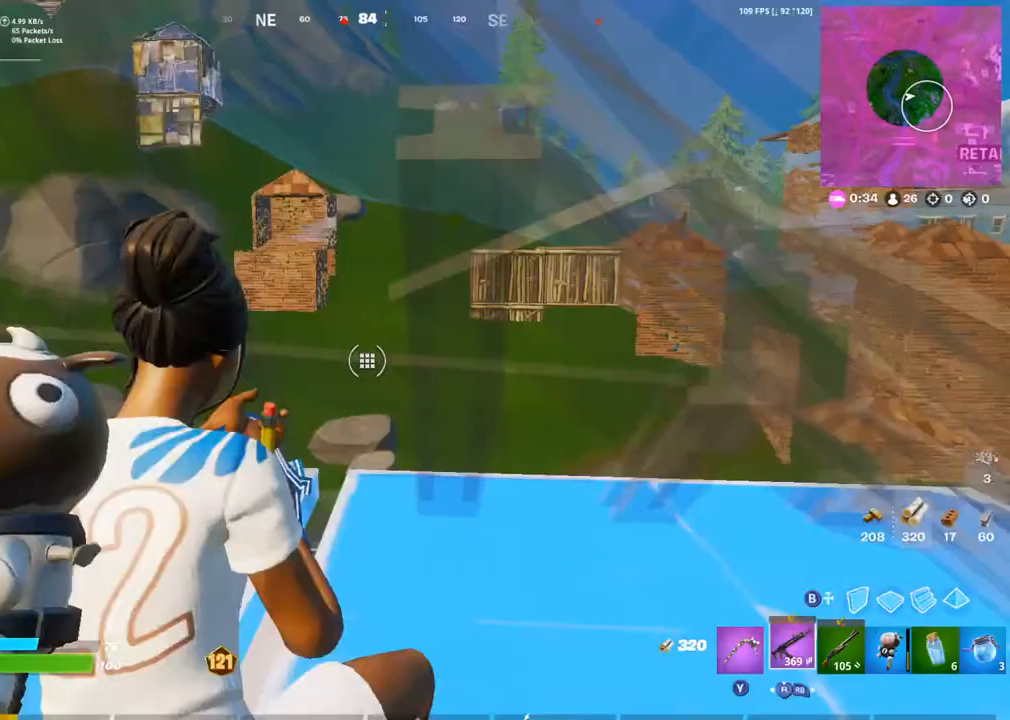
{"buttons": [], "left_stick": "left", "right_stick": "center", "events": [[267, "right_stick", "left"], [350, "right_stick", "center"], [383, "L1", "down"], [433, "left_stick", "left"], [450, "L1", "up"]]}
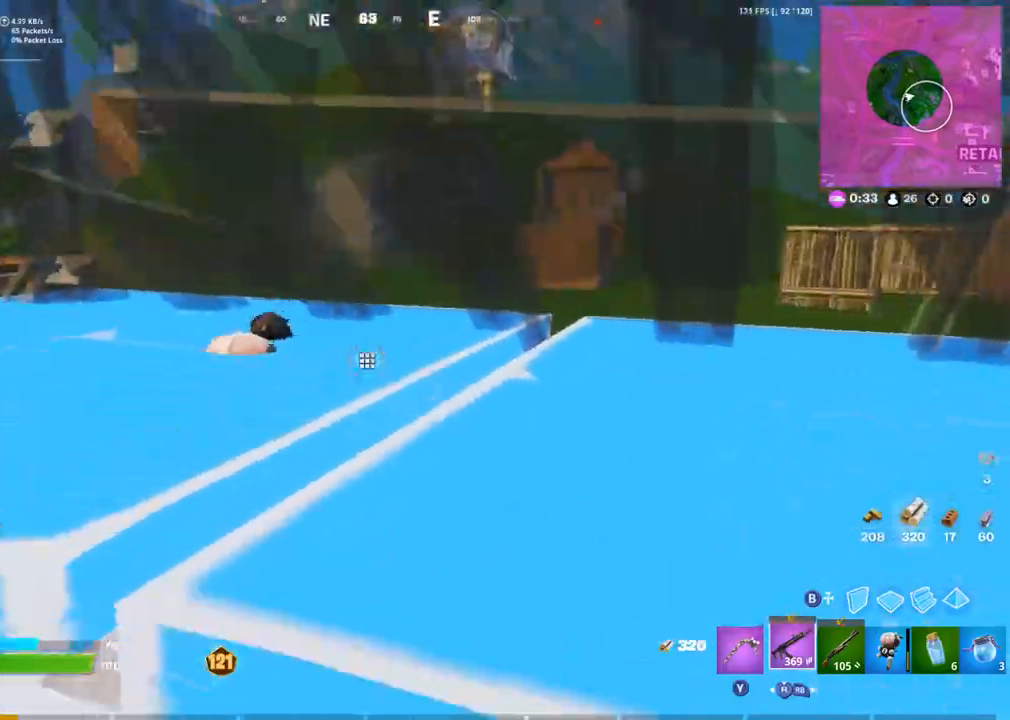
{"buttons": ["L3", "R3"], "left_stick": "down", "right_stick": "center", "events": [[33, "right_stick", "down-left"], [83, "left_stick", "center"], [117, "right_stick", "center"], [217, "left_stick", "down-right"], [317, "CIRCLE", "down"], [383, "left_stick", "down"], [400, "CIRCLE", "up"], [450, "L3", "down"], [483, "R3", "down"]]}
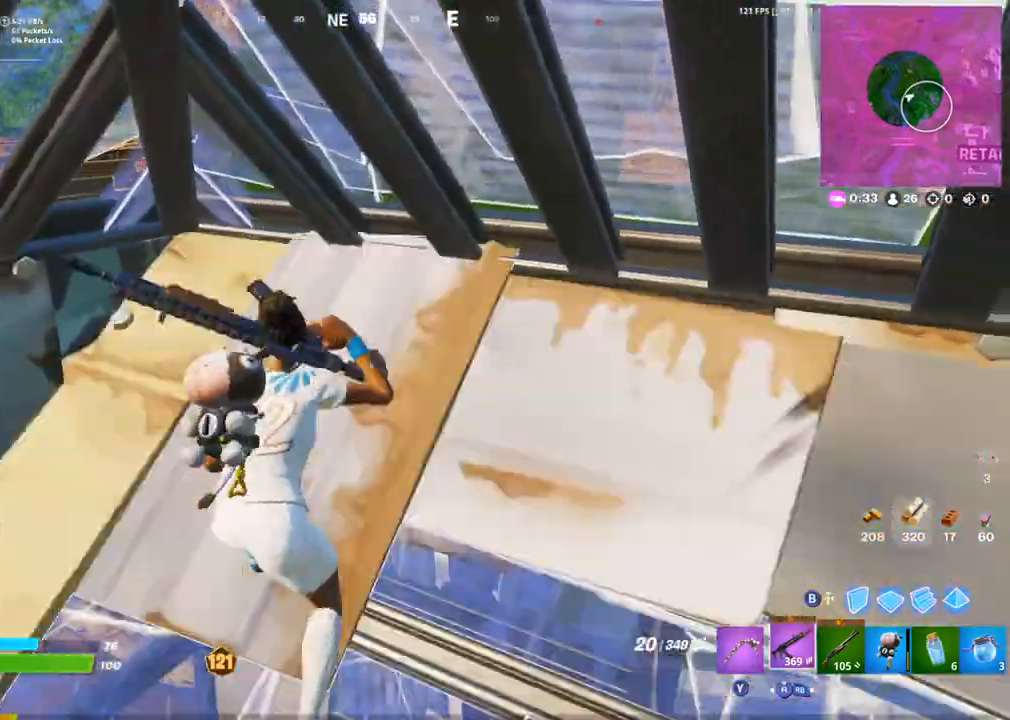
{"buttons": [], "left_stick": "down", "right_stick": "left", "events": [[17, "CIRCLE", "down"], [33, "left_stick", "down-right"], [67, "L3", "up"], [83, "R3", "up"], [83, "right_stick", "up"], [100, "CIRCLE", "up"], [200, "right_stick", "center"], [250, "right_stick", "up"], [283, "L3", "down"], [300, "R2", "down"], [317, "right_stick", "right"], [417, "L3", "up"], [433, "CIRCLE", "down"], [433, "right_stick", "left"], [450, "R2", "up"], [500, "CIRCLE", "up"], [500, "left_stick", "down"]]}
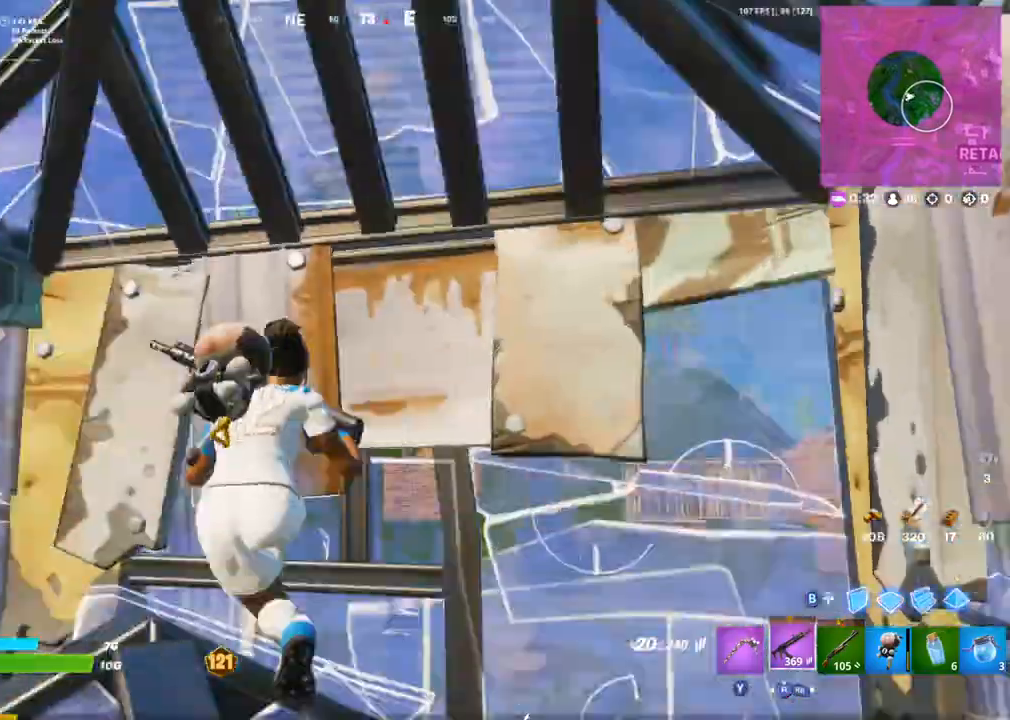
{"buttons": ["L2"], "left_stick": "down-right", "right_stick": "up-right", "events": [[50, "right_stick", "center"], [150, "right_stick", "left"], [233, "right_stick", "center"], [333, "L2", "down"], [383, "right_stick", "up"], [500, "left_stick", "down-right"], [500, "right_stick", "up-right"]]}
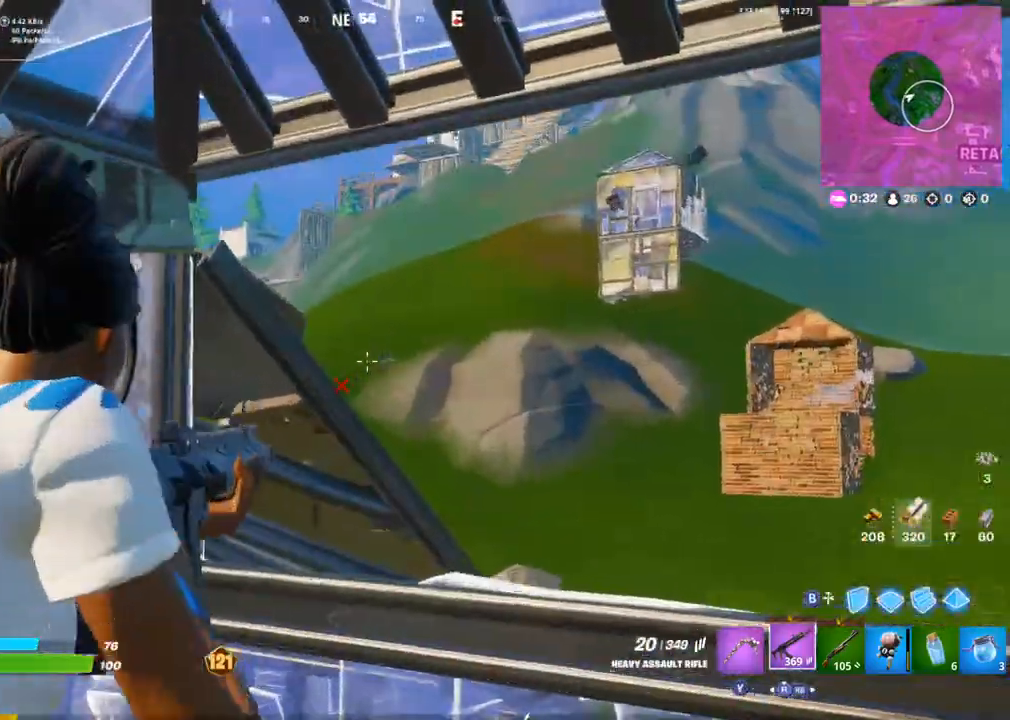
{"buttons": ["L2", "R2"], "left_stick": "center", "right_stick": "down", "events": [[100, "right_stick", "center"], [117, "left_stick", "right"], [267, "left_stick", "left"], [283, "R2", "down"], [283, "right_stick", "down"], [350, "left_stick", "center"], [367, "right_stick", "center"], [450, "right_stick", "down"]]}
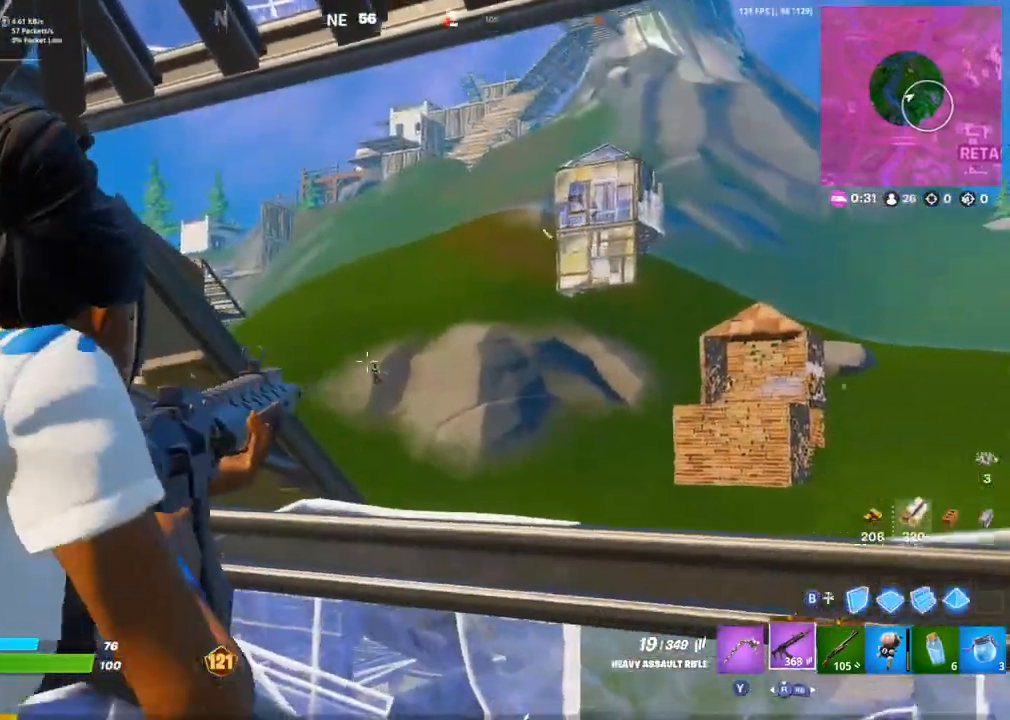
{"buttons": ["L2", "R2"], "left_stick": "center", "right_stick": "down-right", "events": [[67, "right_stick", "down-right"], [167, "right_stick", "center"], [217, "left_stick", "left"], [267, "left_stick", "center"], [283, "right_stick", "down-right"]]}
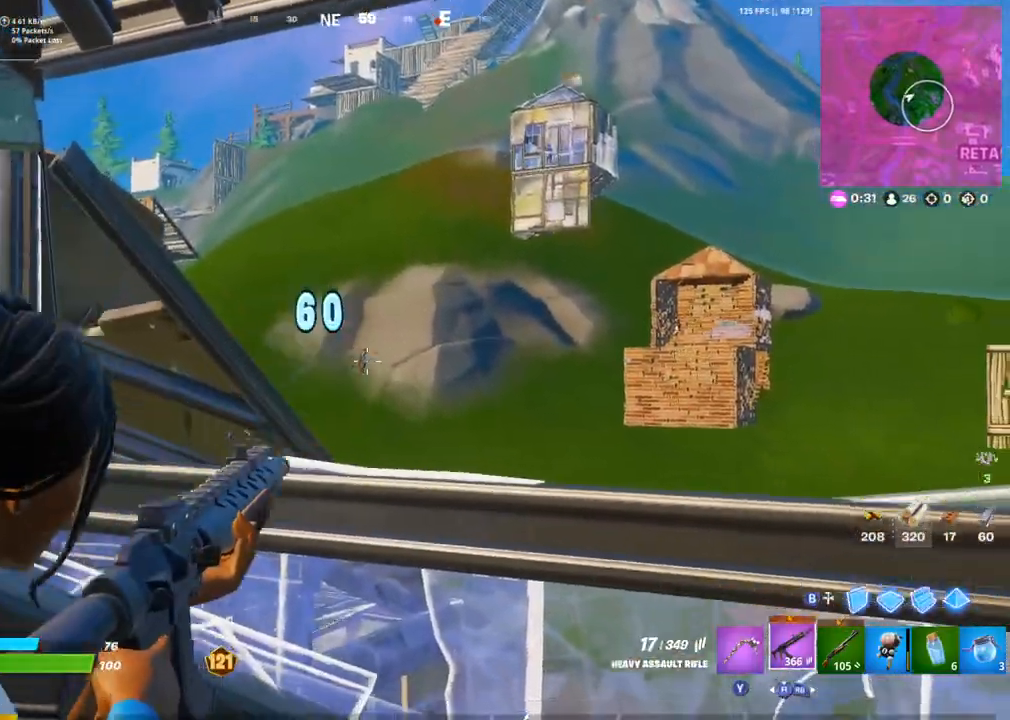
{"buttons": ["L2", "R2"], "left_stick": "center", "right_stick": "down-right", "events": [[33, "L2", "up"], [217, "L2", "down"], [250, "left_stick", "up-left"], [250, "right_stick", "right"], [317, "left_stick", "center"], [383, "right_stick", "down"], [467, "right_stick", "down-right"]]}
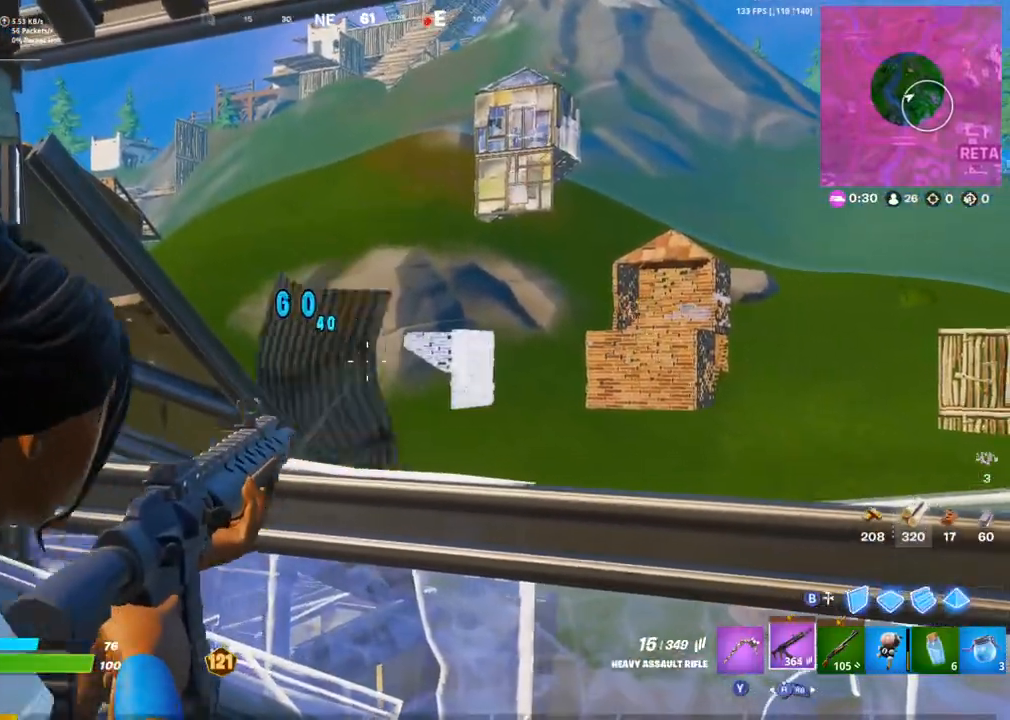
{"buttons": ["L2", "R2"], "left_stick": "center", "right_stick": "down-right", "events": [[217, "left_stick", "left"], [267, "right_stick", "center"], [383, "right_stick", "down-right"], [417, "left_stick", "center"]]}
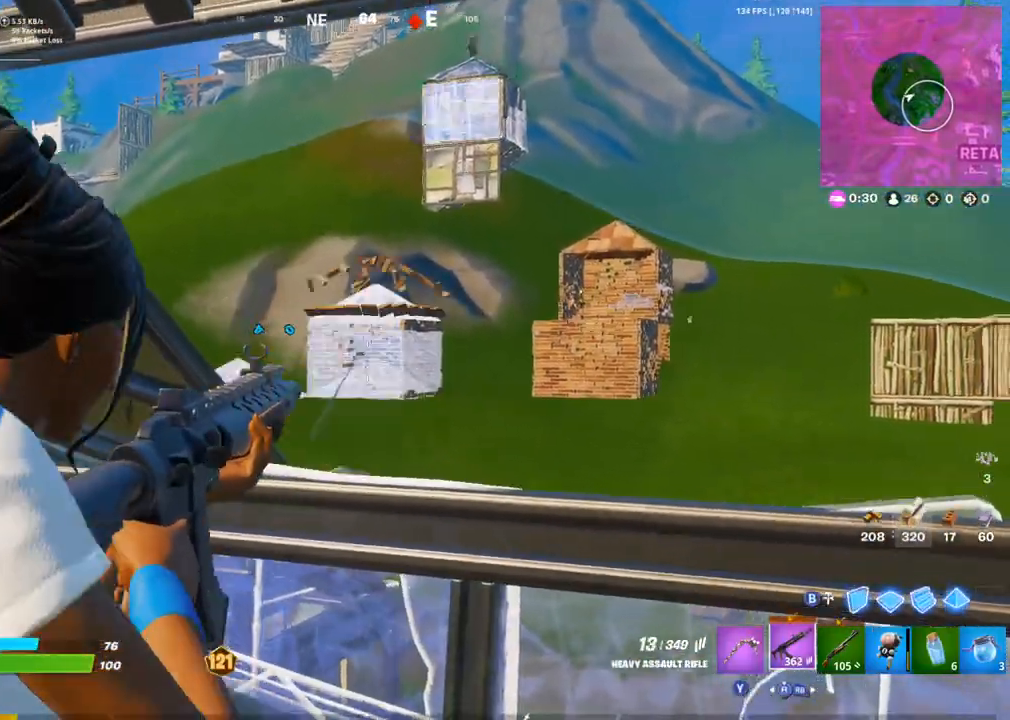
{"buttons": ["L3"], "left_stick": "down-left", "right_stick": "down", "events": [[83, "right_stick", "down"], [200, "right_stick", "center"], [250, "L1", "down"], [267, "R2", "up"], [267, "left_stick", "left"], [283, "L2", "up"], [317, "right_stick", "down"], [350, "L1", "up"], [467, "L3", "down"], [467, "left_stick", "down-left"]]}
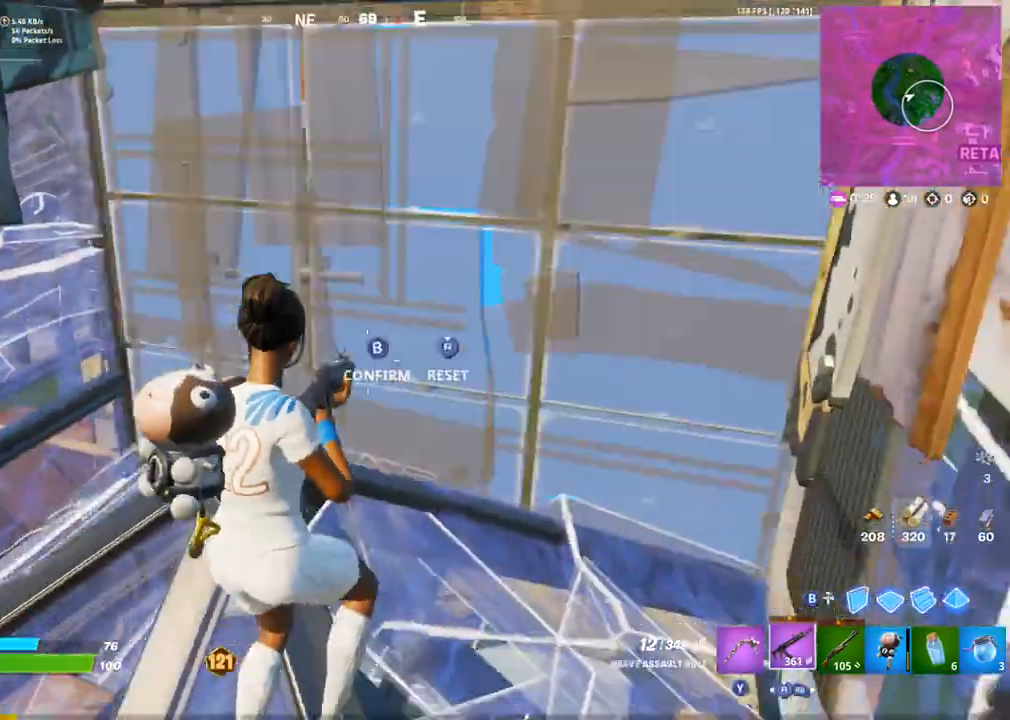
{"buttons": [], "left_stick": "left", "right_stick": "left", "events": [[17, "R3", "down"], [33, "right_stick", "down-left"], [50, "CIRCLE", "down"], [100, "CIRCLE", "up"], [100, "R3", "up"], [117, "L3", "up"], [117, "left_stick", "center"], [167, "L3", "down"], [183, "left_stick", "right"], [200, "right_stick", "down-right"], [217, "R2", "down"], [250, "L3", "up"], [250, "right_stick", "up-right"], [317, "CIRCLE", "down"], [333, "right_stick", "up-left"], [350, "R2", "up"], [367, "left_stick", "center"], [383, "L1", "down"], [400, "CIRCLE", "up"], [417, "left_stick", "up-left"], [450, "right_stick", "left"], [467, "L1", "up"], [483, "left_stick", "left"]]}
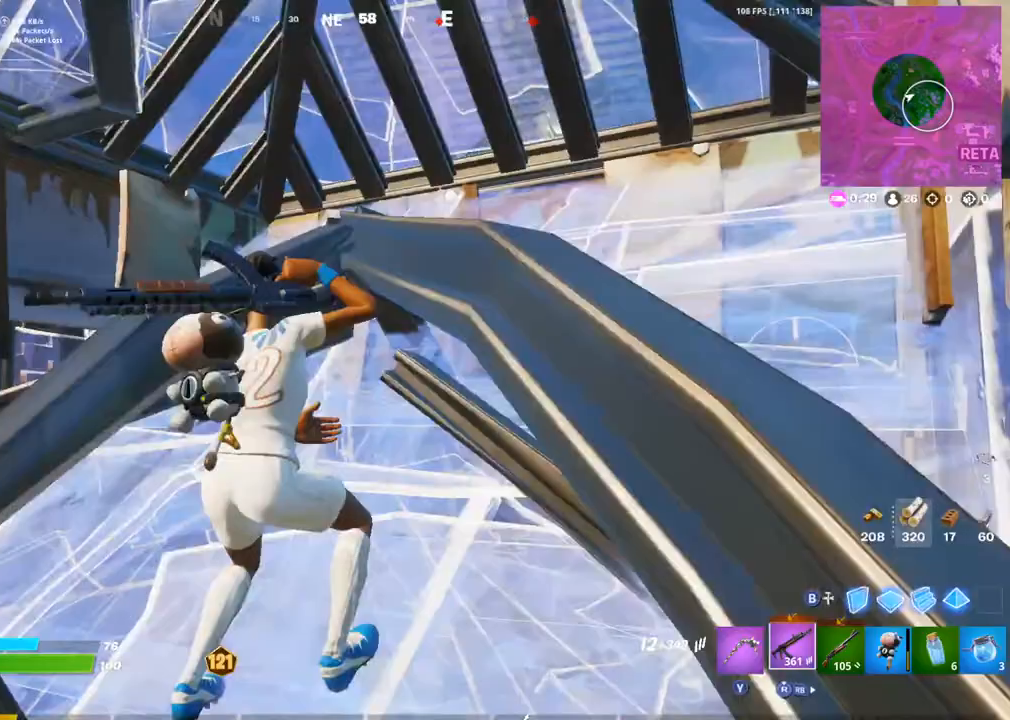
{"buttons": [], "left_stick": "left", "right_stick": "center", "events": [[100, "left_stick", "down"], [133, "SQUARE", "down"], [200, "SQUARE", "up"], [217, "left_stick", "left"], [267, "SQUARE", "down"], [317, "SQUARE", "up"], [367, "SQUARE", "down"], [383, "L1", "down"], [400, "right_stick", "center"], [450, "SQUARE", "up"], [467, "L1", "up"]]}
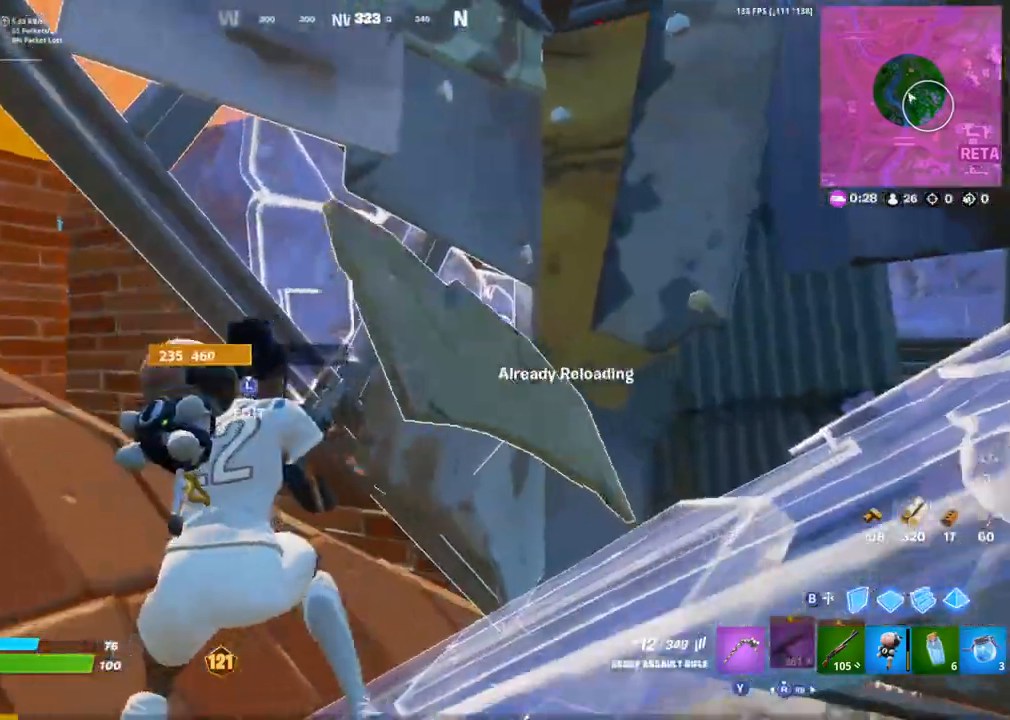
{"buttons": [], "left_stick": "up-right", "right_stick": "right", "events": [[83, "L1", "down"], [117, "right_stick", "left"], [167, "L1", "up"], [200, "left_stick", "up"], [200, "right_stick", "center"], [250, "right_stick", "right"], [283, "left_stick", "up-right"]]}
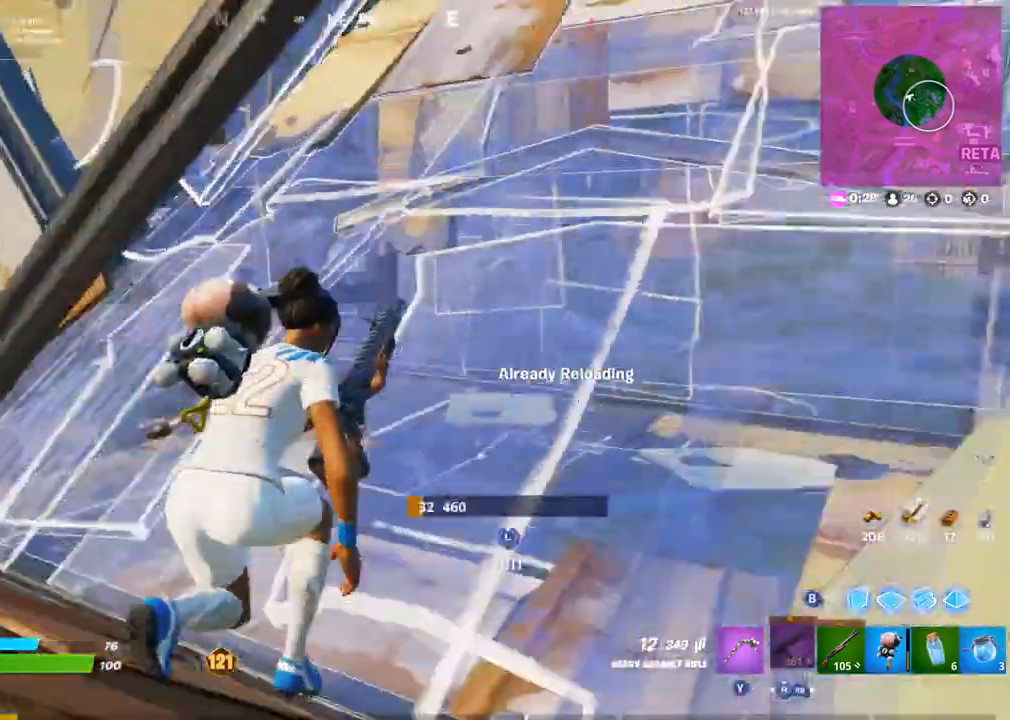
{"buttons": [], "left_stick": "up-left", "right_stick": "center", "events": [[183, "right_stick", "center"], [367, "left_stick", "up"], [483, "left_stick", "up-left"]]}
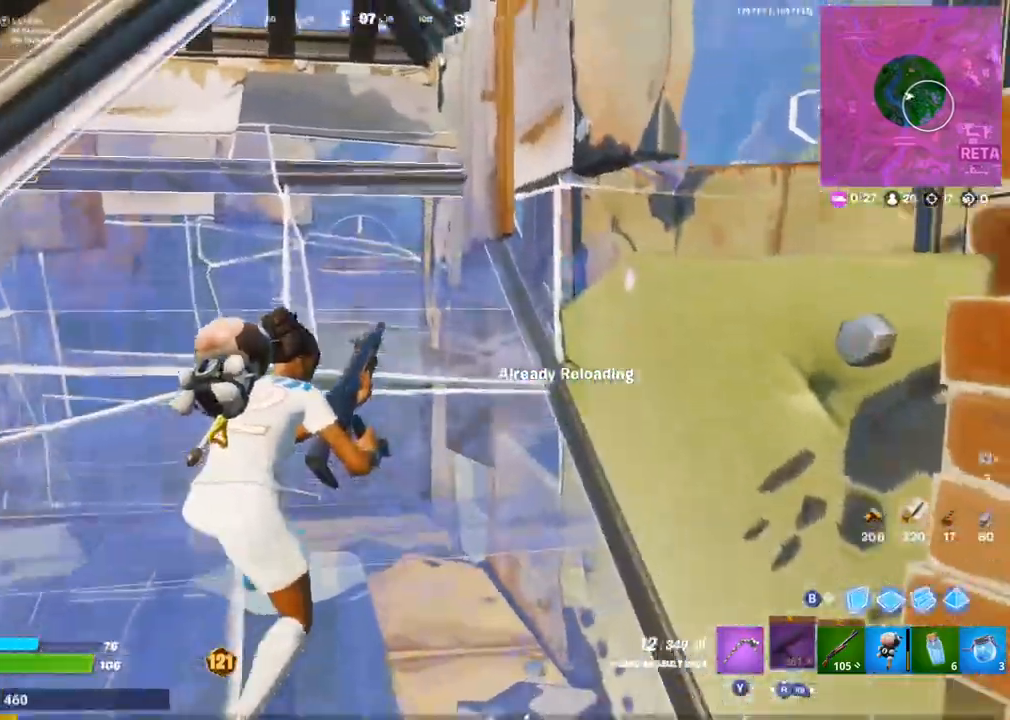
{"buttons": [], "left_stick": "down-right", "right_stick": "up-right", "events": [[67, "DPAD_UP", "down"], [183, "right_stick", "right"], [200, "DPAD_UP", "up"], [217, "left_stick", "down"], [317, "right_stick", "down-right"], [433, "left_stick", "down-right"], [433, "right_stick", "up-right"]]}
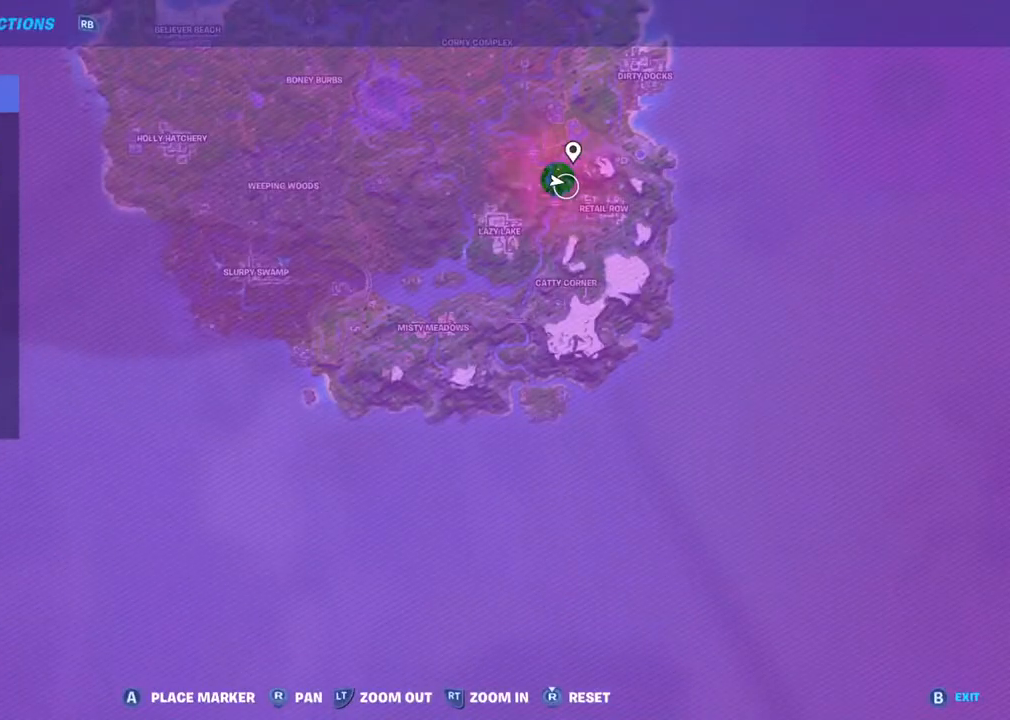
{"buttons": ["DPAD_UP"], "left_stick": "center", "right_stick": "center", "events": [[50, "right_stick", "center"], [67, "left_stick", "center"], [100, "right_stick", "up"], [267, "right_stick", "down"], [400, "right_stick", "center"], [500, "DPAD_UP", "down"]]}
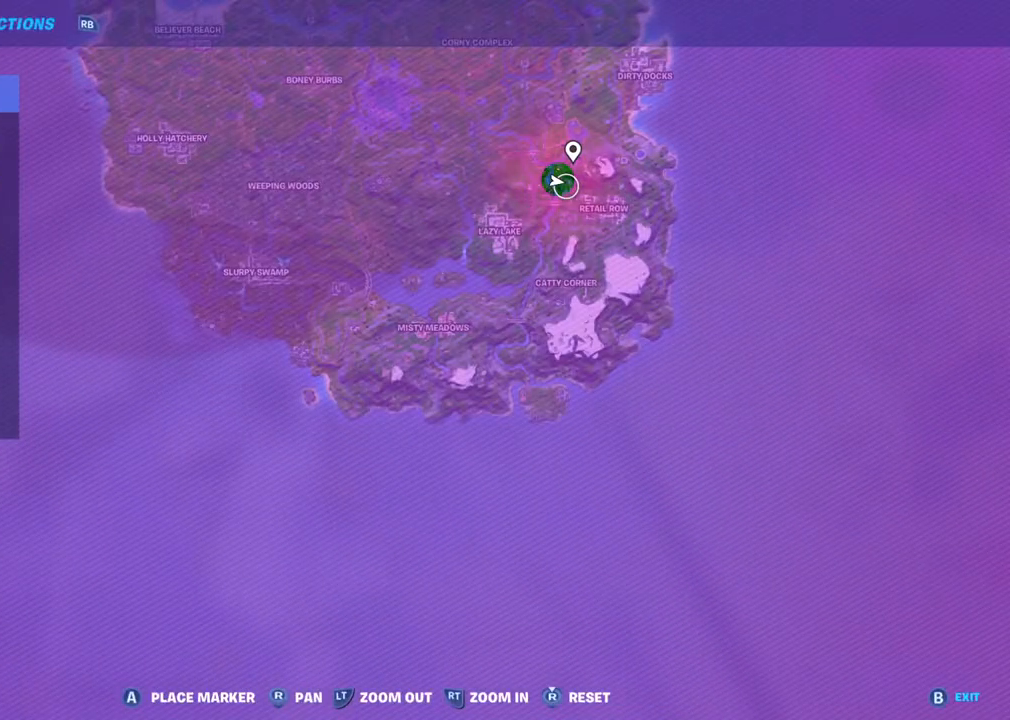
{"buttons": [], "left_stick": "center", "right_stick": "down", "events": [[83, "DPAD_UP", "up"], [200, "DPAD_UP", "down"], [233, "right_stick", "down"], [283, "DPAD_UP", "up"], [350, "right_stick", "center"], [467, "right_stick", "down"]]}
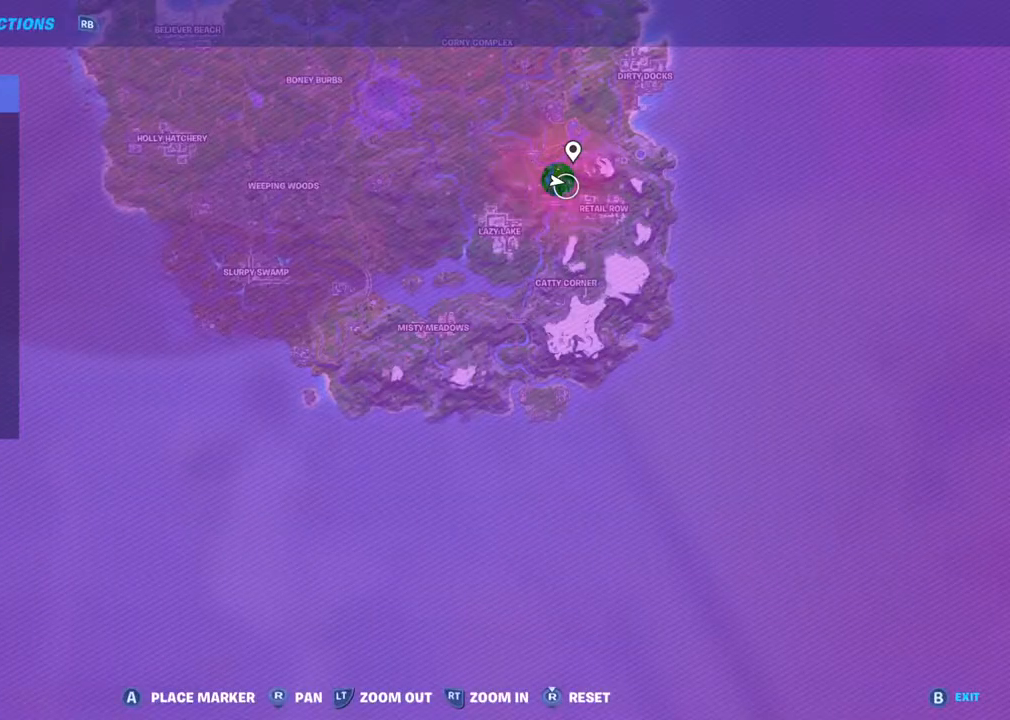
{"buttons": ["DPAD_UP"], "left_stick": "center", "right_stick": "center", "events": [[433, "DPAD_UP", "down"], [433, "right_stick", "center"]]}
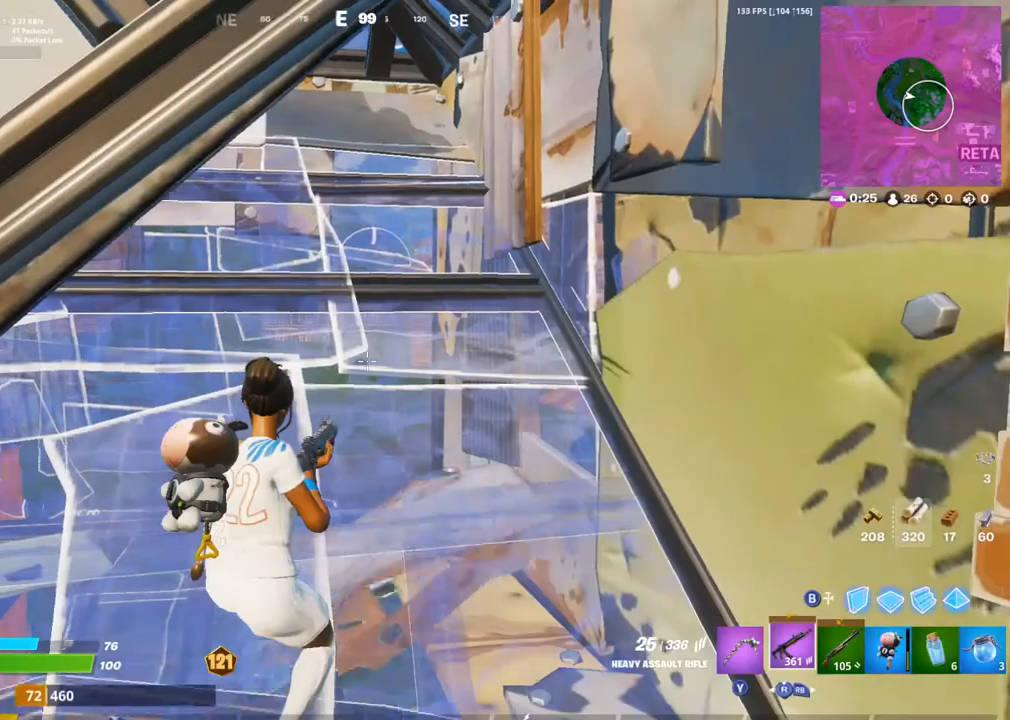
{"buttons": [], "left_stick": "center", "right_stick": "center", "events": [[17, "DPAD_UP", "up"], [117, "right_stick", "down"], [150, "DPAD_UP", "down"], [200, "right_stick", "center"], [233, "DPAD_UP", "up"]]}
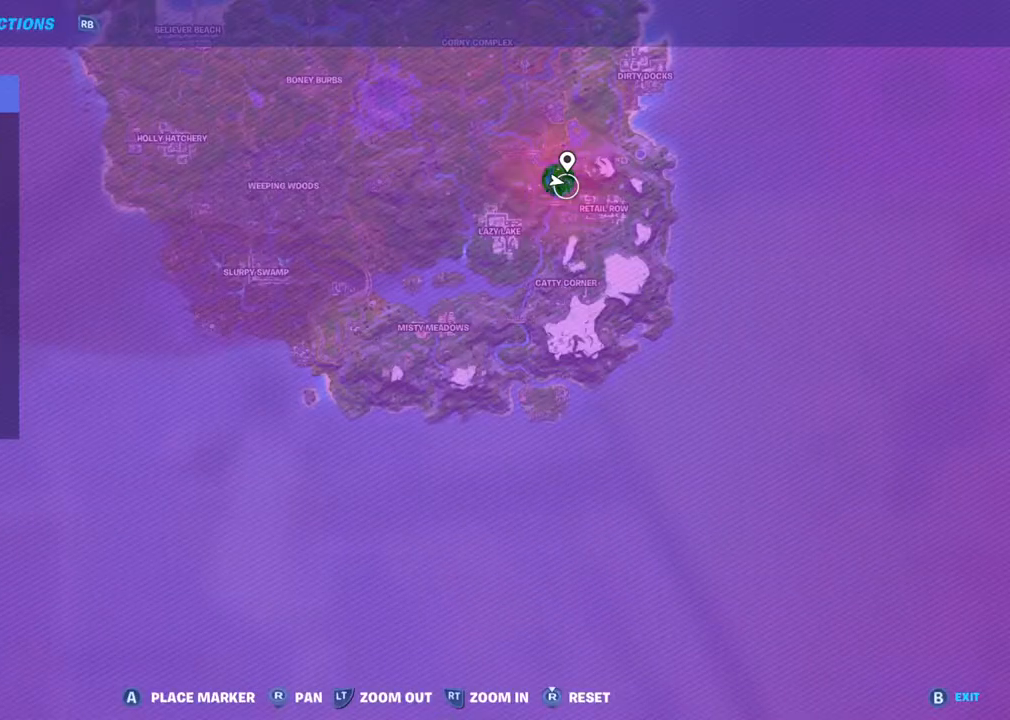
{"buttons": [], "left_stick": "up-right", "right_stick": "center", "events": [[33, "DPAD_UP", "down"], [50, "right_stick", "left"], [100, "DPAD_UP", "up"], [150, "left_stick", "up-right"], [333, "right_stick", "center"]]}
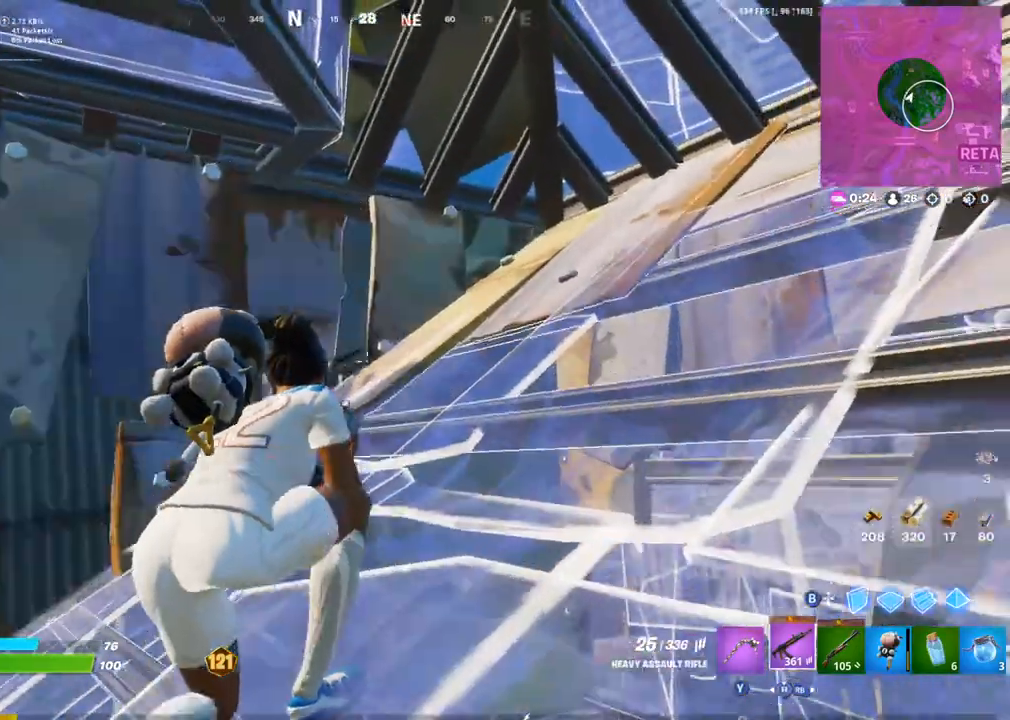
{"buttons": [], "left_stick": "up", "right_stick": "center", "events": [[17, "right_stick", "up-right"], [50, "R1", "down"], [150, "L1", "down"], [150, "R1", "up"], [233, "L1", "up"], [267, "L3", "down"], [267, "left_stick", "up-left"], [267, "right_stick", "down-left"], [383, "L3", "up"], [383, "left_stick", "up"], [450, "right_stick", "center"]]}
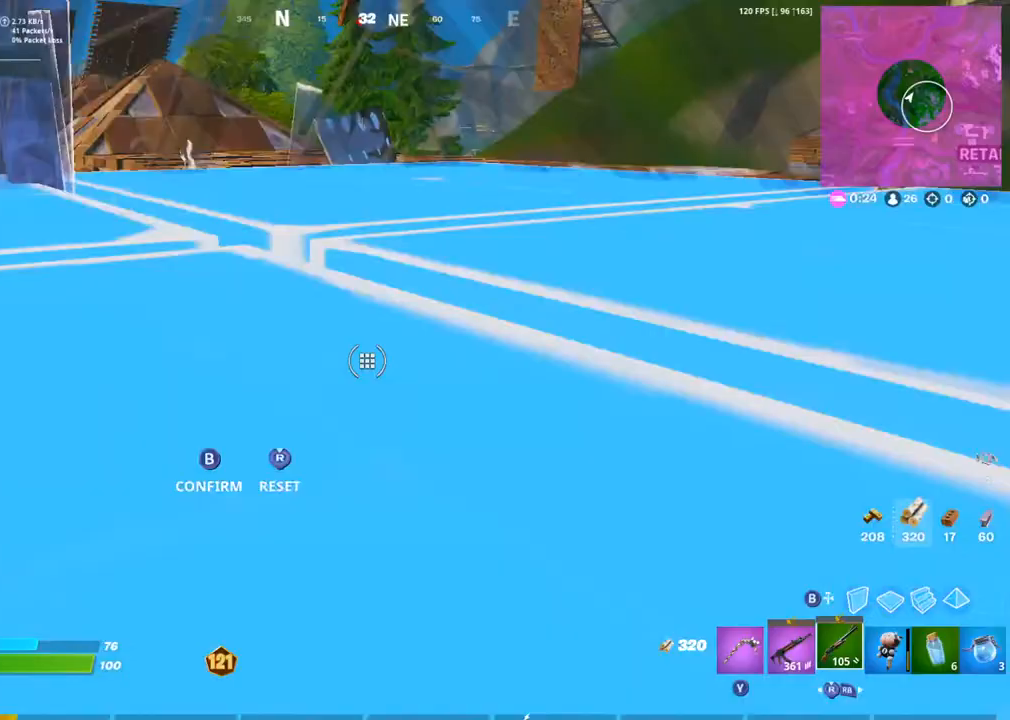
{"buttons": [], "left_stick": "down-right", "right_stick": "center", "events": [[217, "left_stick", "center"], [267, "right_stick", "down"], [300, "left_stick", "down-left"], [367, "right_stick", "center"], [417, "left_stick", "down-right"]]}
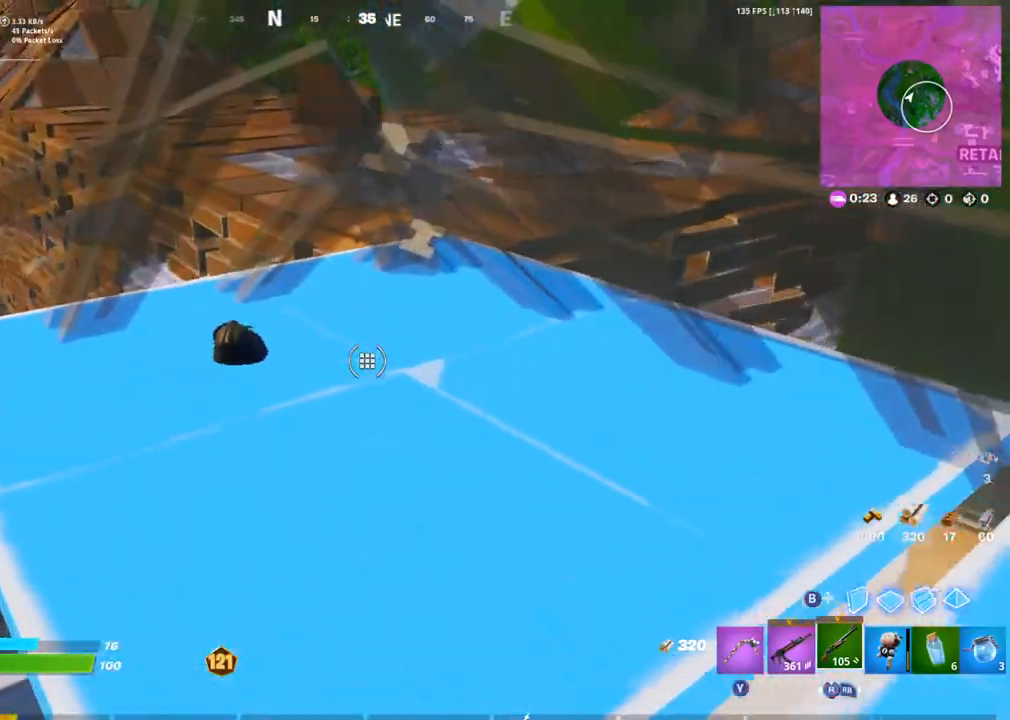
{"buttons": [], "left_stick": "center", "right_stick": "center", "events": [[50, "left_stick", "up-right"], [183, "left_stick", "down-right"], [333, "left_stick", "up-left"], [450, "left_stick", "center"]]}
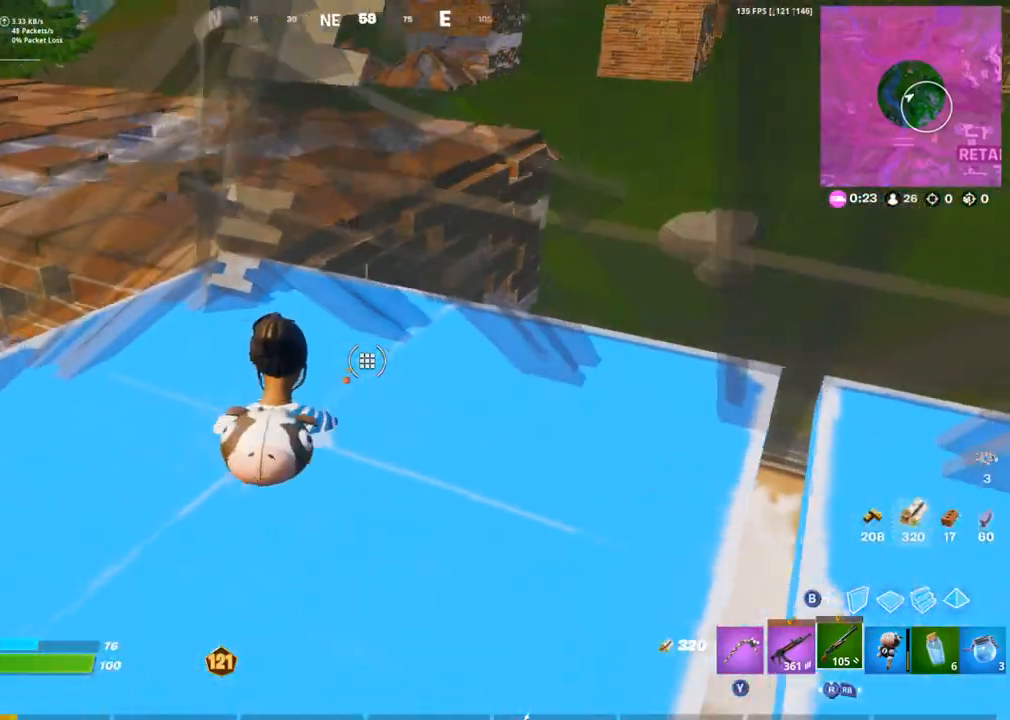
{"buttons": [], "left_stick": "center", "right_stick": "center", "events": []}
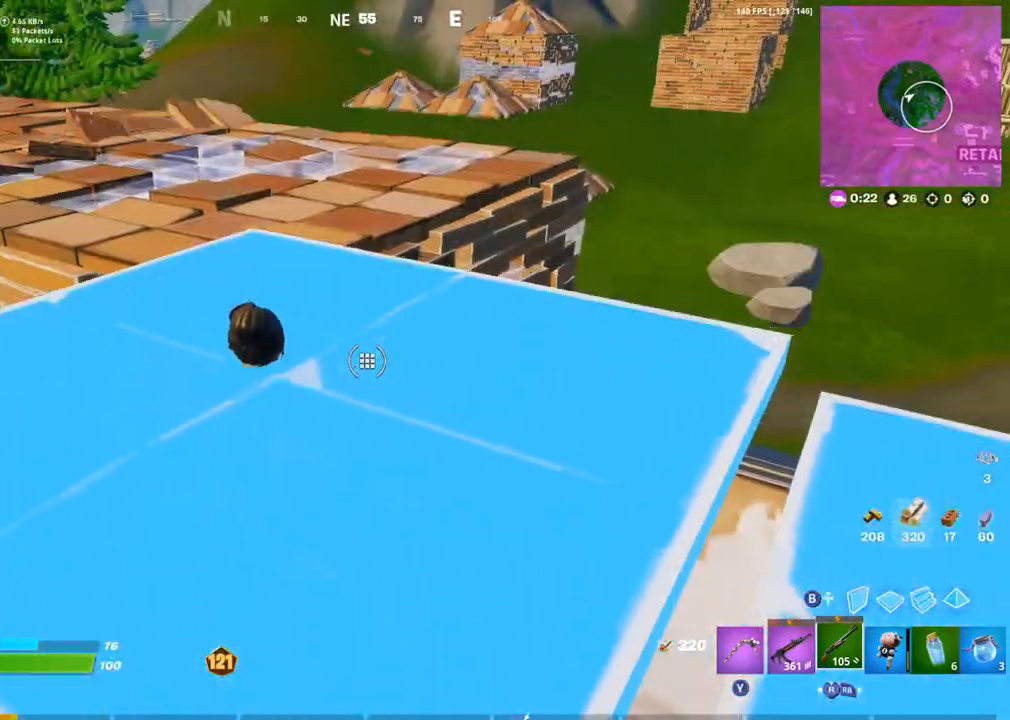
{"buttons": [], "left_stick": "center", "right_stick": "center", "events": [[117, "L1", "down"], [217, "L1", "up"], [350, "left_stick", "up"], [400, "left_stick", "center"]]}
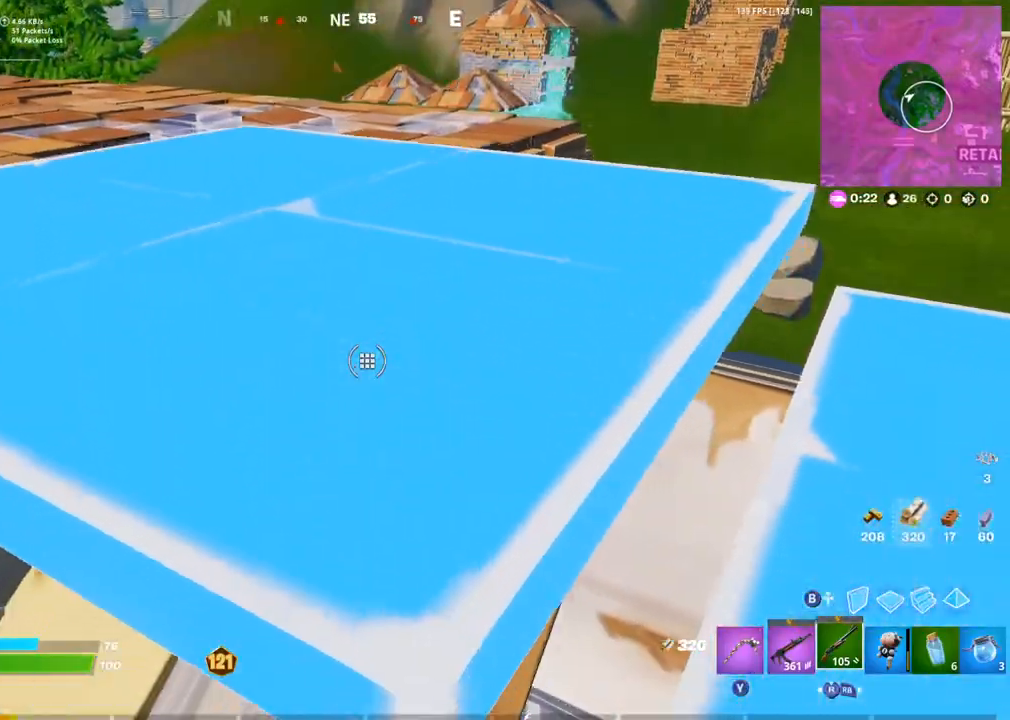
{"buttons": ["CIRCLE"], "left_stick": "down-right", "right_stick": "center", "events": [[50, "left_stick", "up-right"], [200, "left_stick", "down-right"], [217, "R3", "down"], [333, "R3", "up"], [450, "CIRCLE", "down"]]}
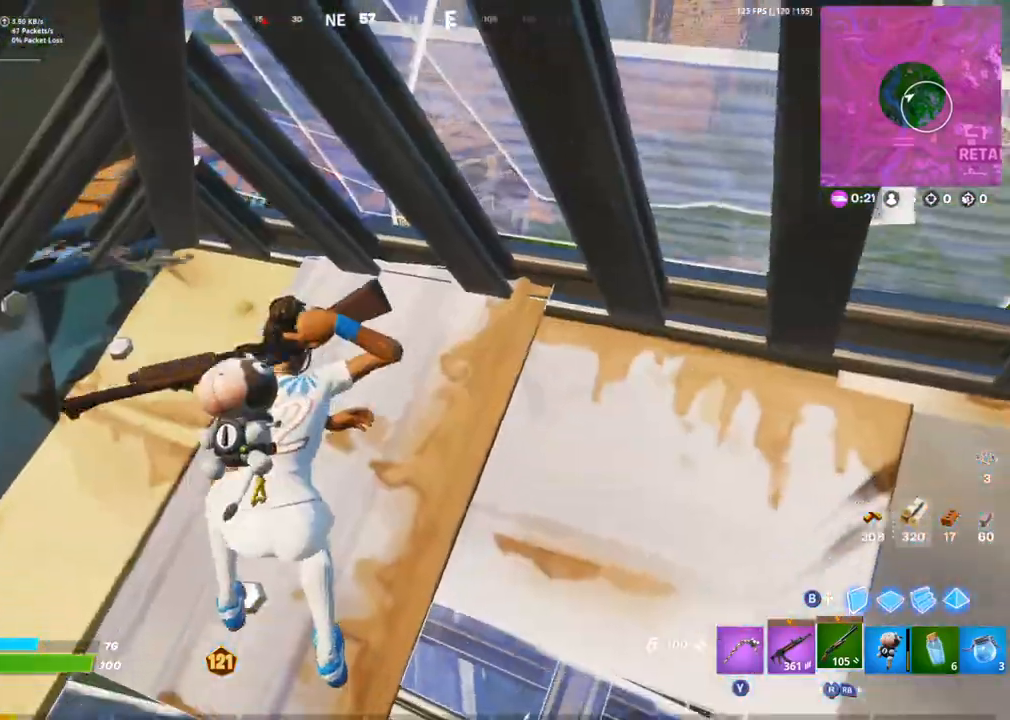
{"buttons": [], "left_stick": "down-right", "right_stick": "center", "events": [[50, "CIRCLE", "up"], [133, "L3", "down"], [200, "R3", "down"], [233, "CIRCLE", "down"], [250, "L3", "up"], [300, "R3", "up"], [317, "CIRCLE", "up"], [383, "CIRCLE", "down"], [500, "CIRCLE", "up"]]}